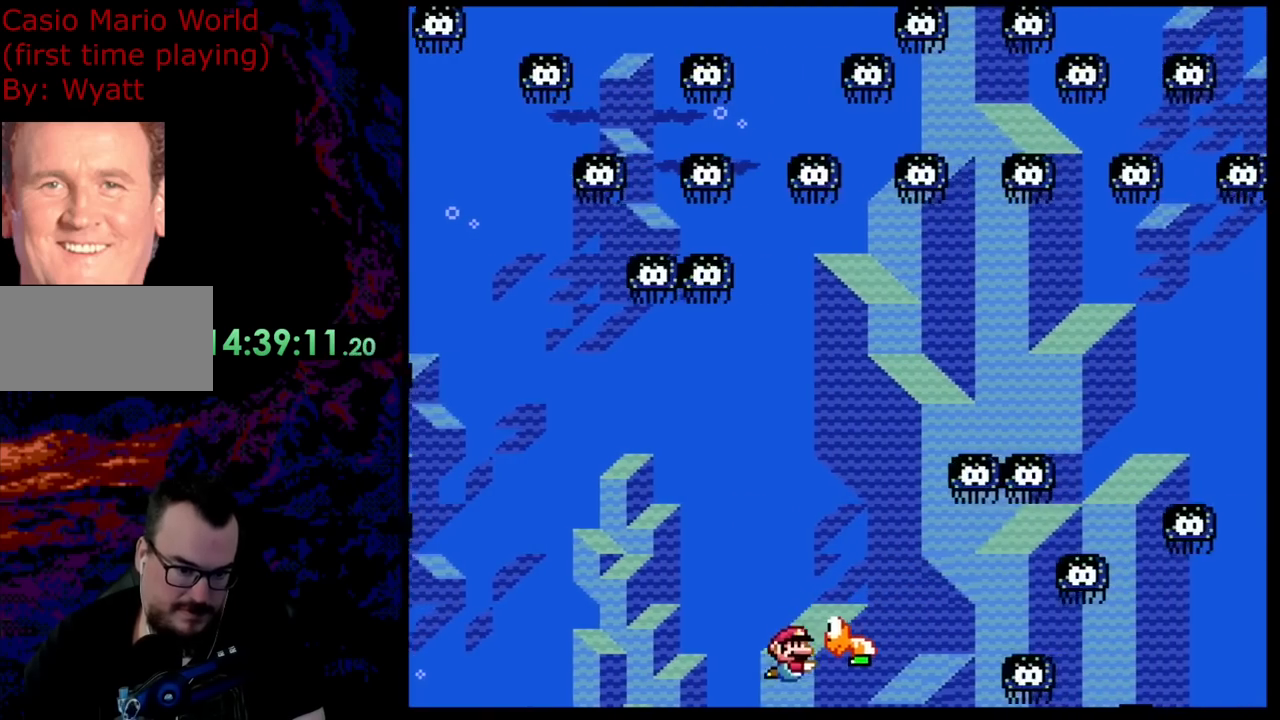
Gameplay with a controller (Nintendo layout); each line is a JSON object with the inputs held at the frame after it. "events" lists button and stick changes between this image and that frame as [ms after this image, input, new state], when the widget could be followed in between. Not read: L3 R3.
{"buttons": [], "events": [[382, "DPAD_UP", "up"], [400, "B", "up"], [473, "DPAD_RIGHT", "up"], [491, "Y", "up"]]}
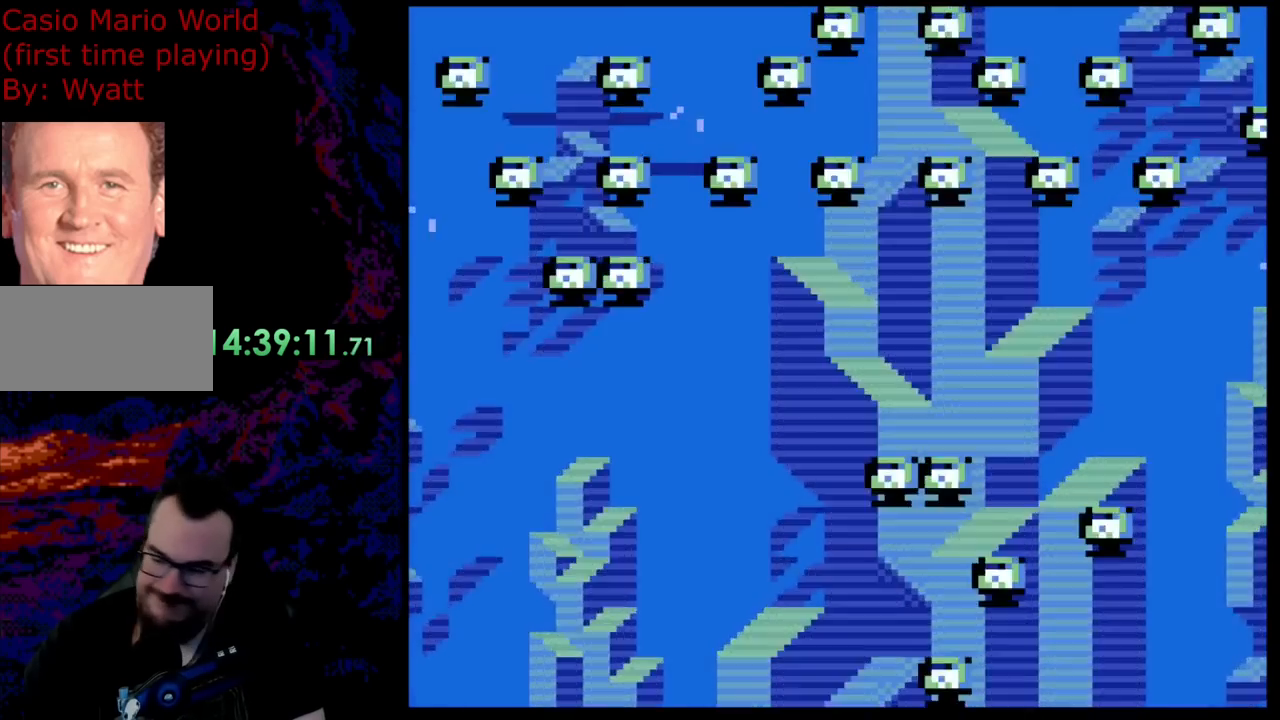
{"buttons": [], "events": []}
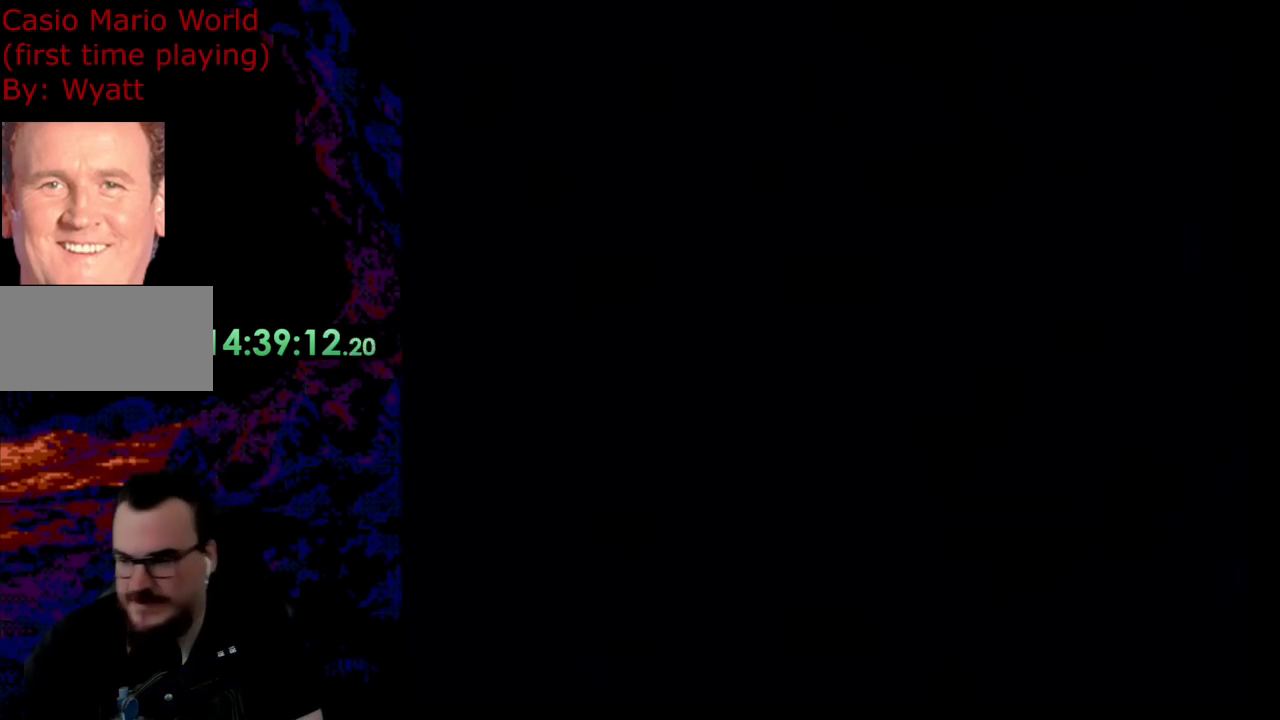
{"buttons": ["Y"], "events": [[309, "Y", "down"]]}
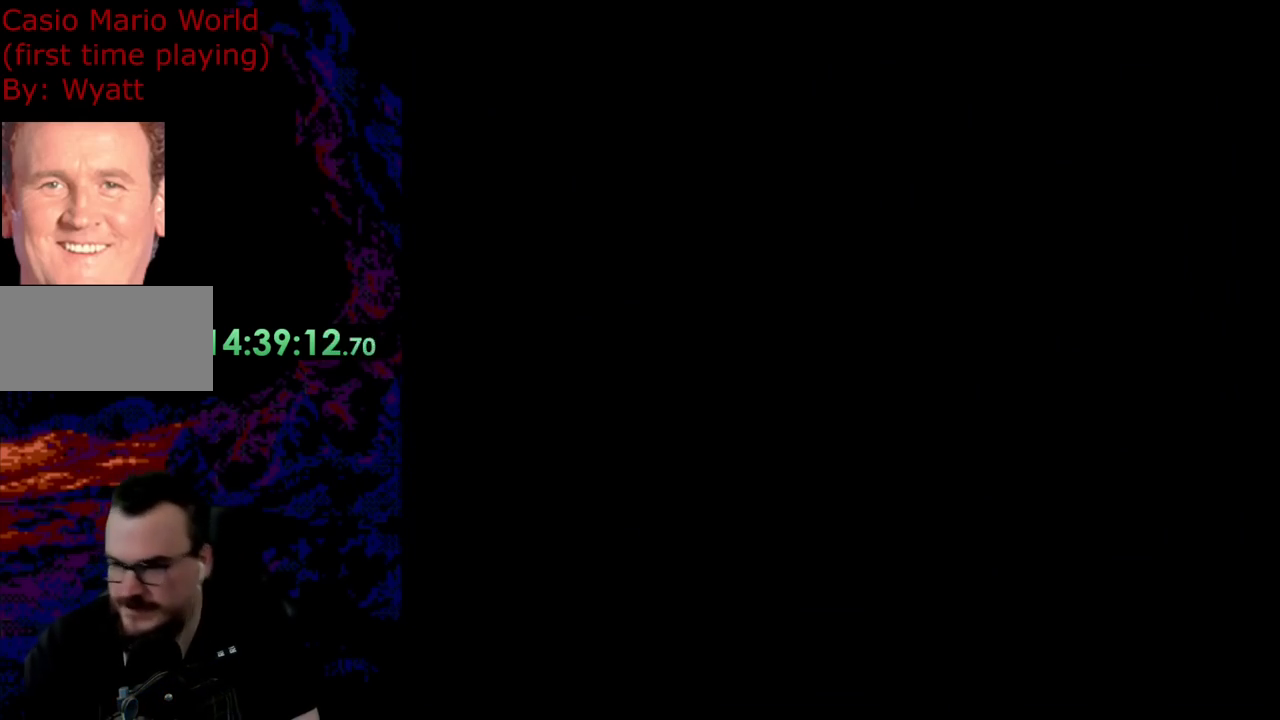
{"buttons": ["Y", "DPAD_RIGHT"], "events": [[72, "DPAD_RIGHT", "down"]]}
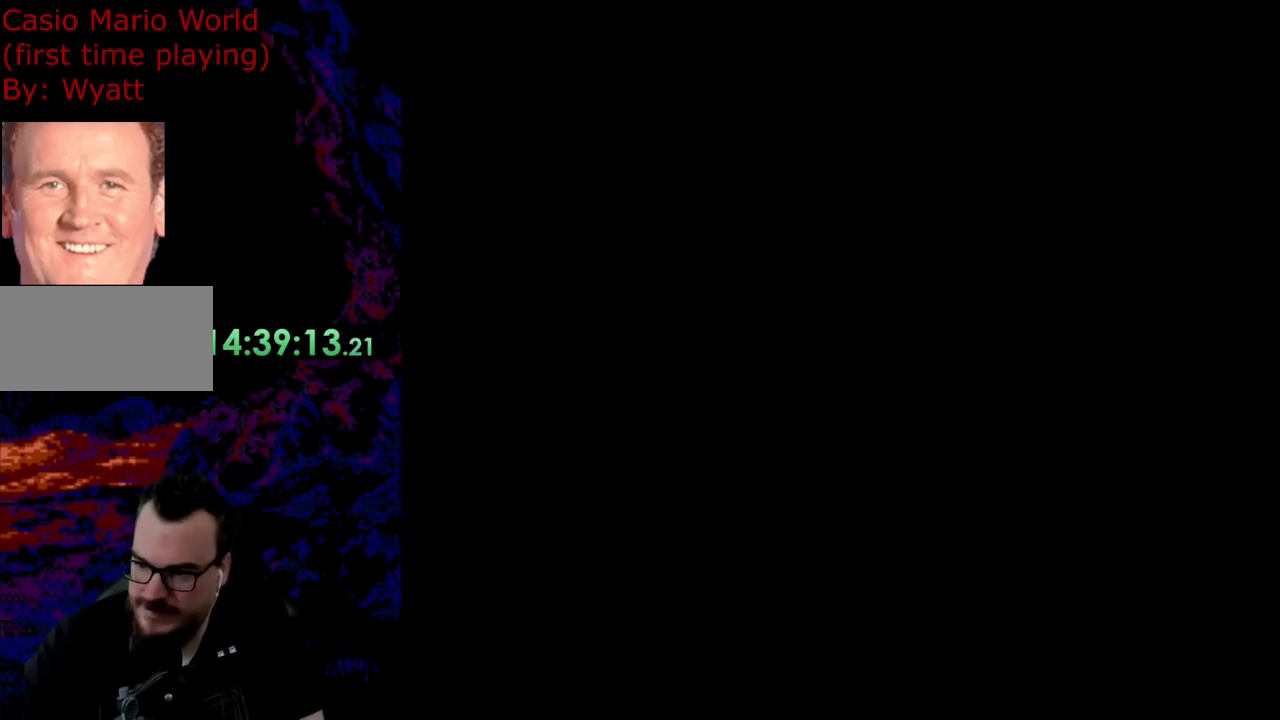
{"buttons": [], "events": [[327, "DPAD_RIGHT", "up"], [327, "Y", "up"]]}
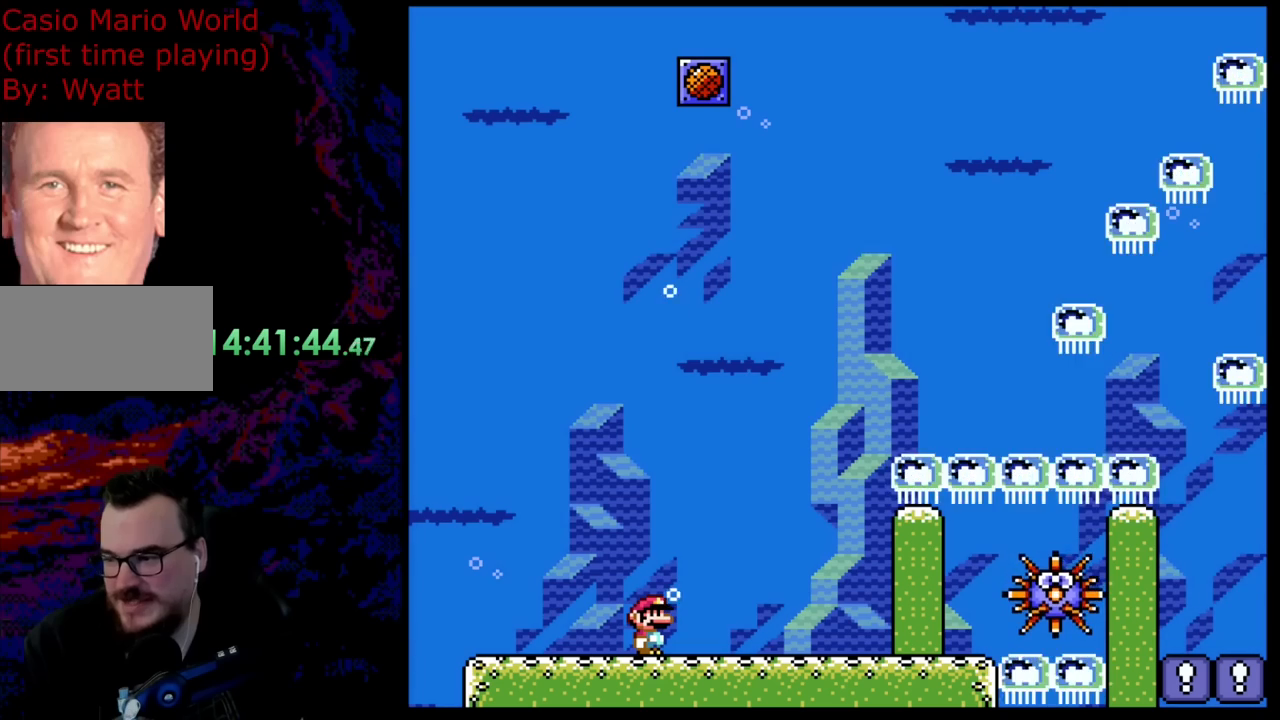
{"buttons": [], "events": []}
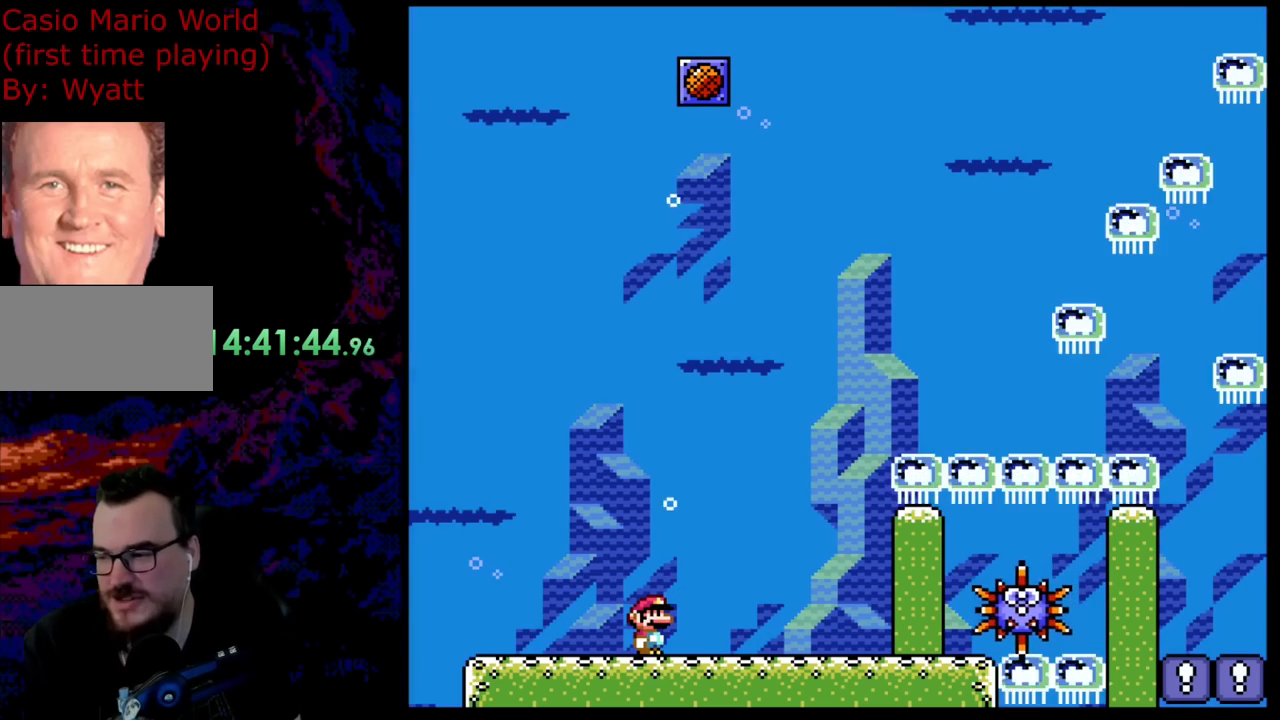
{"buttons": [], "events": []}
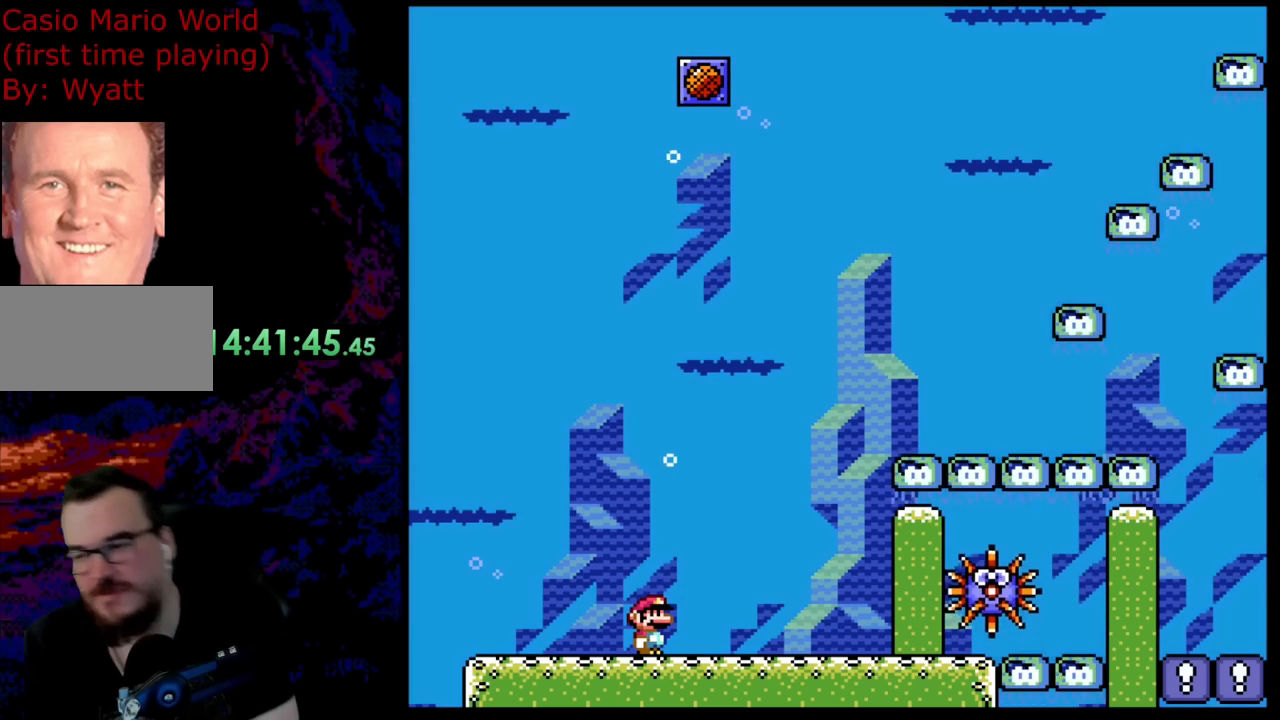
{"buttons": [], "events": []}
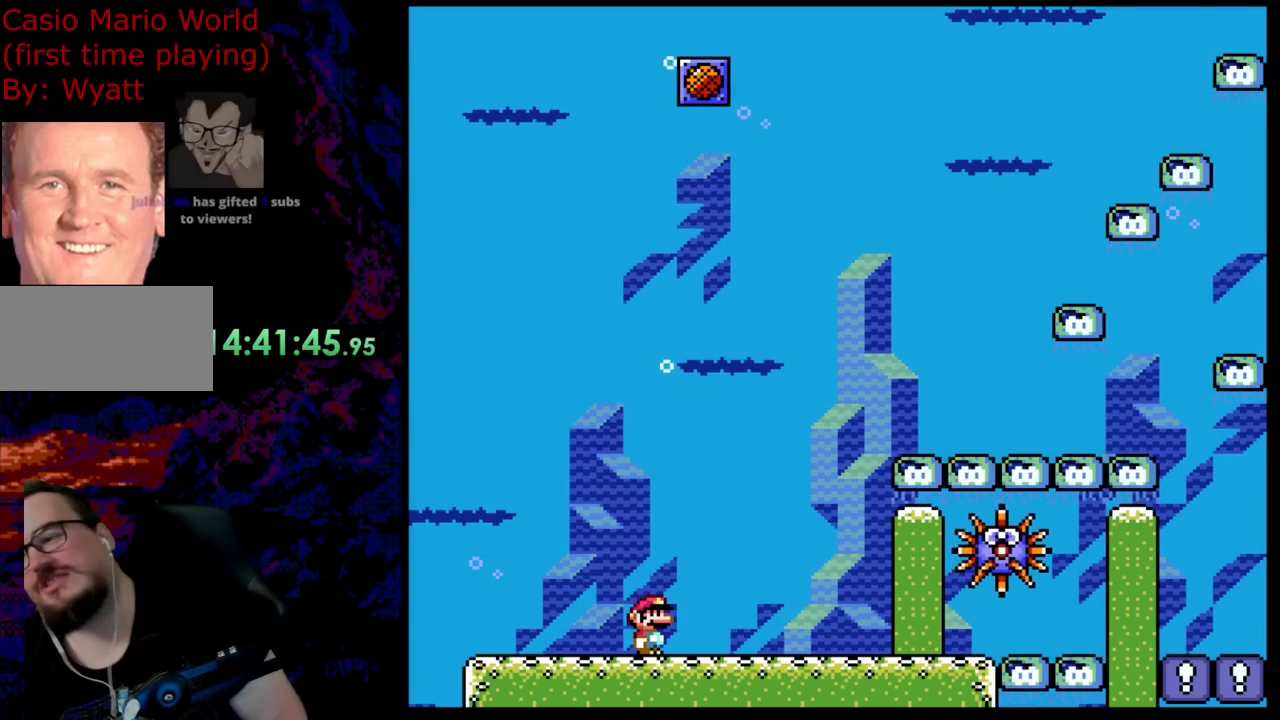
{"buttons": [], "events": []}
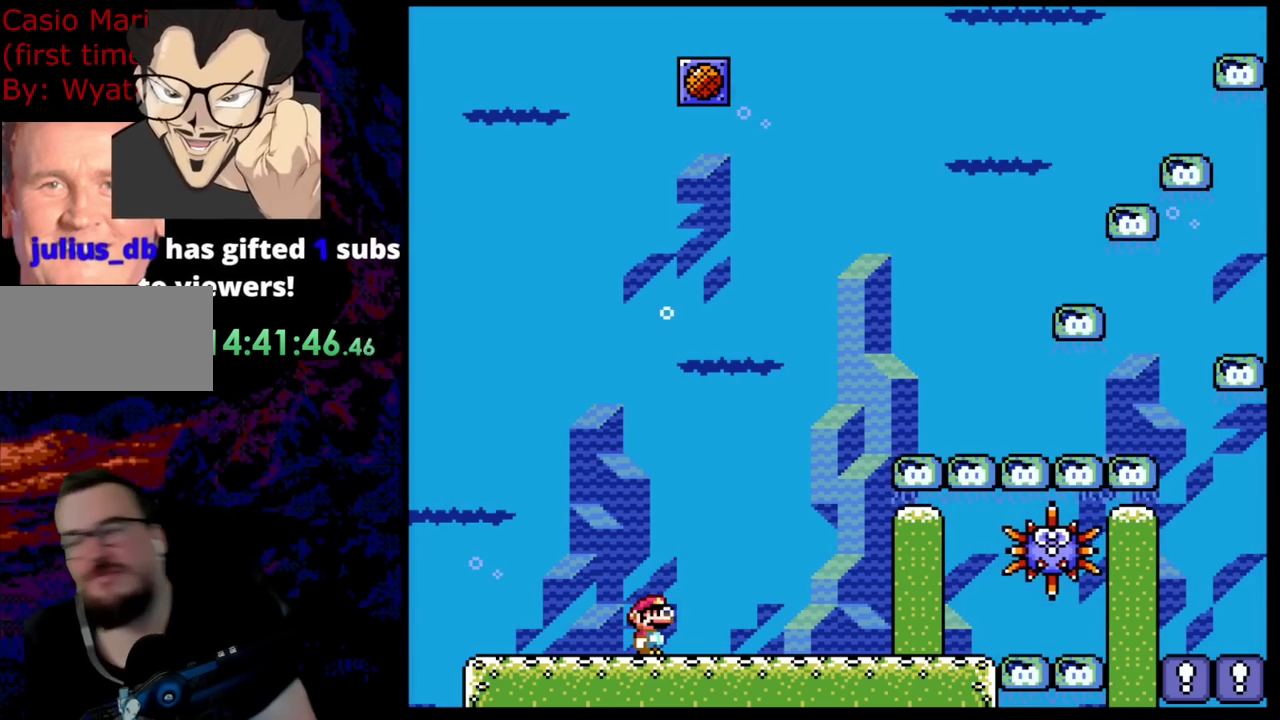
{"buttons": ["Y", "DPAD_RIGHT"], "events": [[363, "DPAD_RIGHT", "down"], [436, "Y", "down"]]}
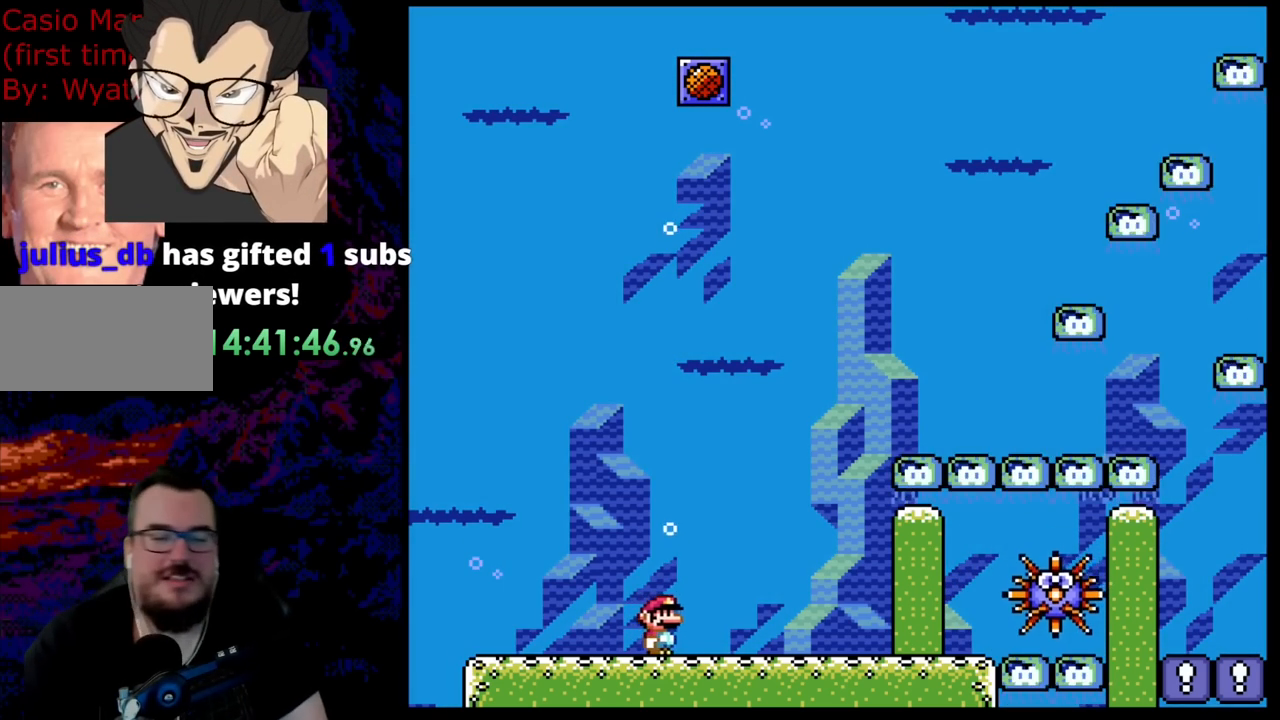
{"buttons": ["Y", "DPAD_DOWN", "DPAD_RIGHT"], "events": [[218, "B", "down"], [327, "B", "up"], [327, "DPAD_DOWN", "down"]]}
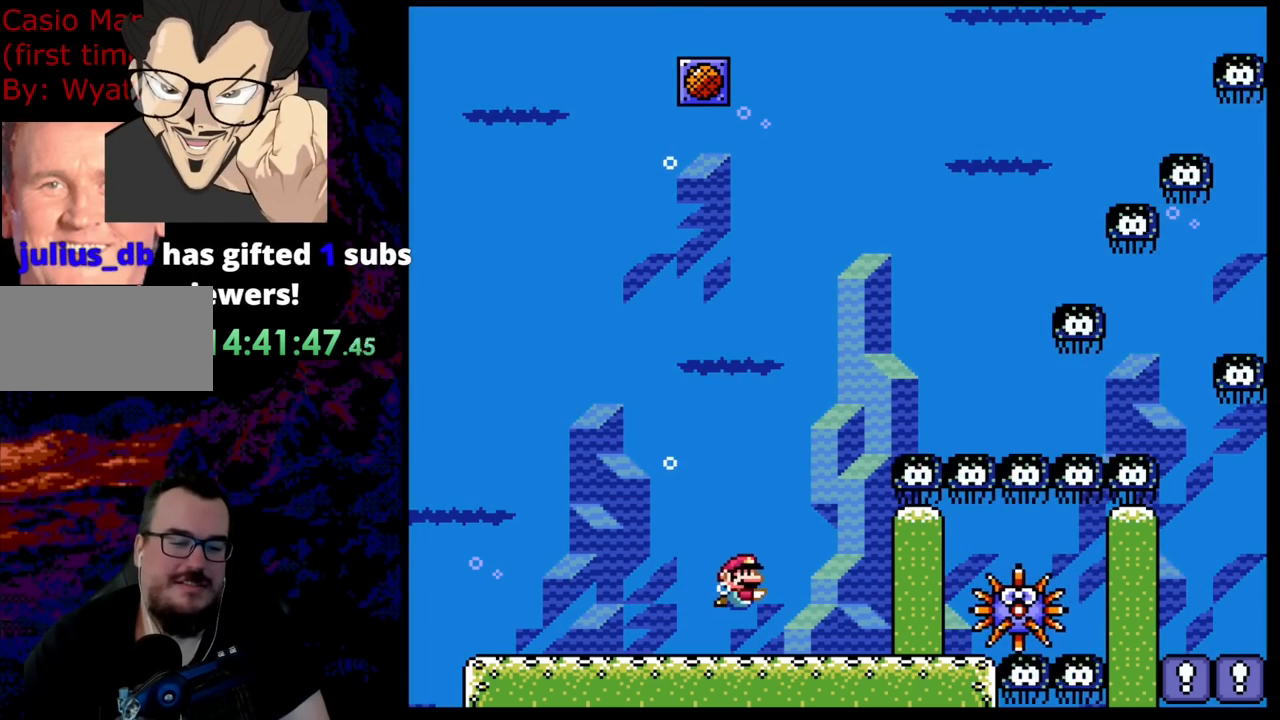
{"buttons": ["Y"], "events": [[109, "DPAD_DOWN", "up"], [109, "DPAD_RIGHT", "up"]]}
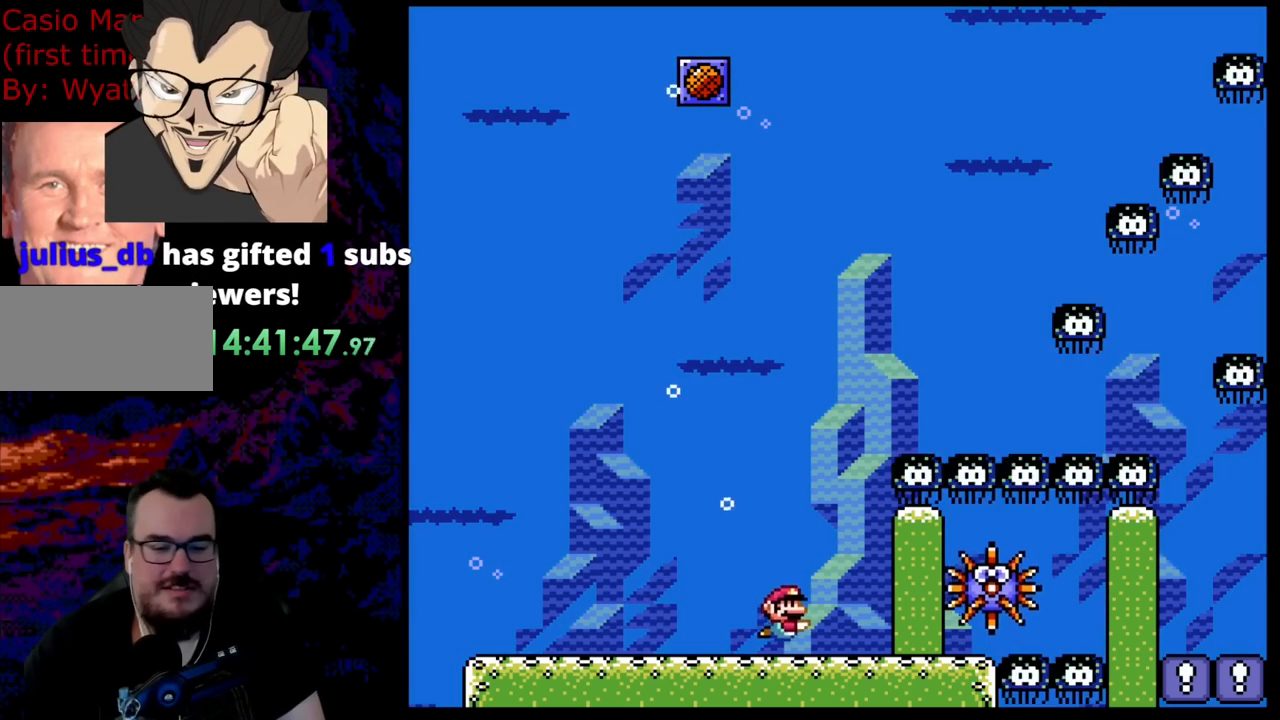
{"buttons": ["Y", "DPAD_RIGHT"], "events": [[236, "DPAD_RIGHT", "down"]]}
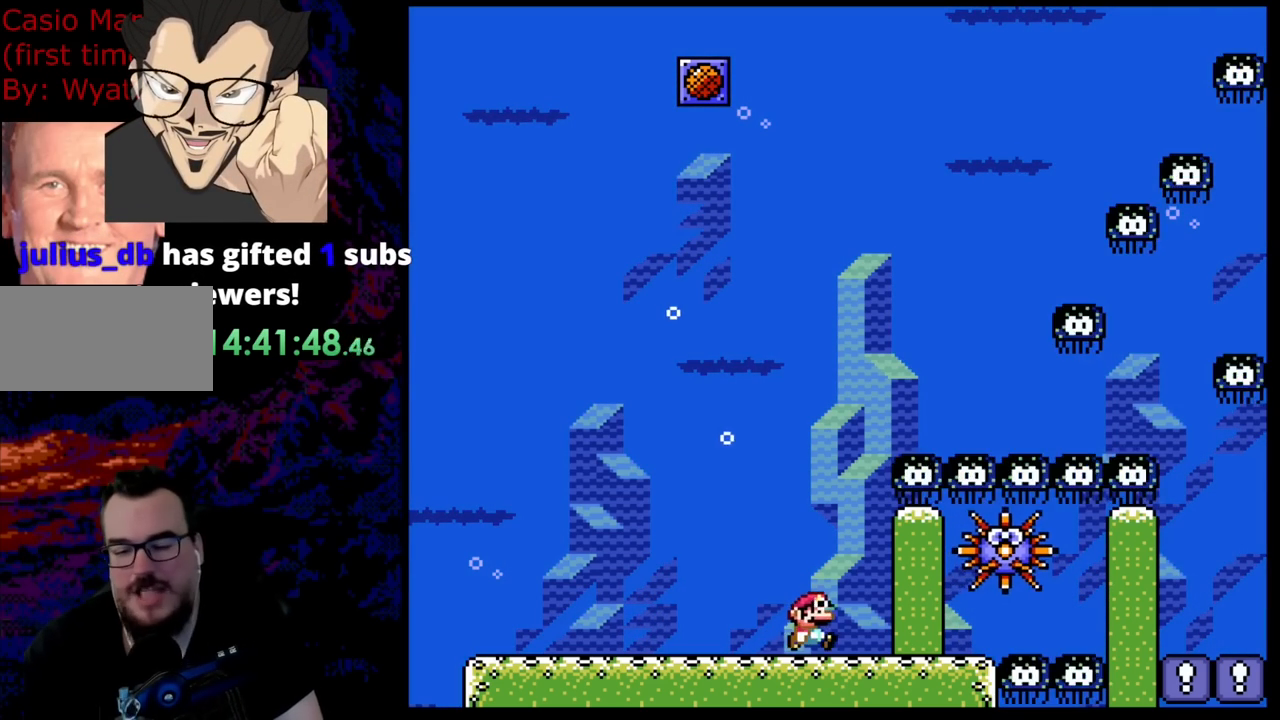
{"buttons": ["Y", "DPAD_RIGHT"], "events": []}
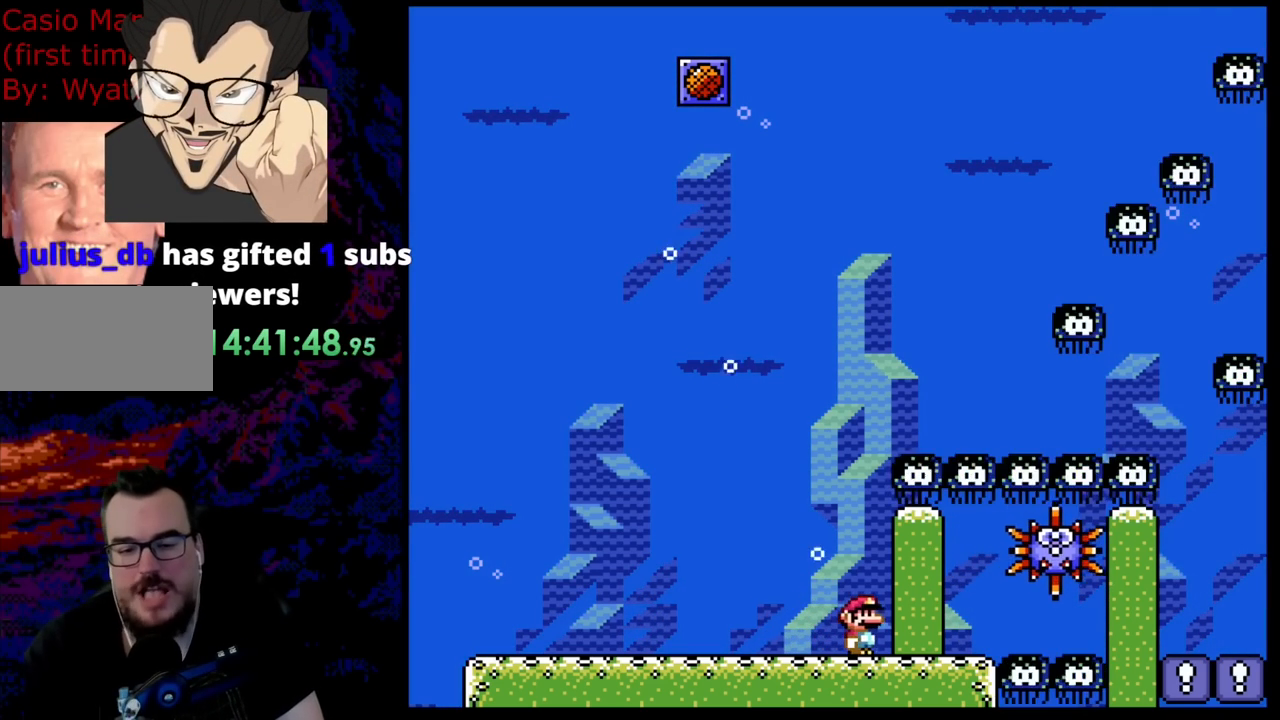
{"buttons": ["B", "Y", "DPAD_RIGHT"], "events": [[382, "B", "down"]]}
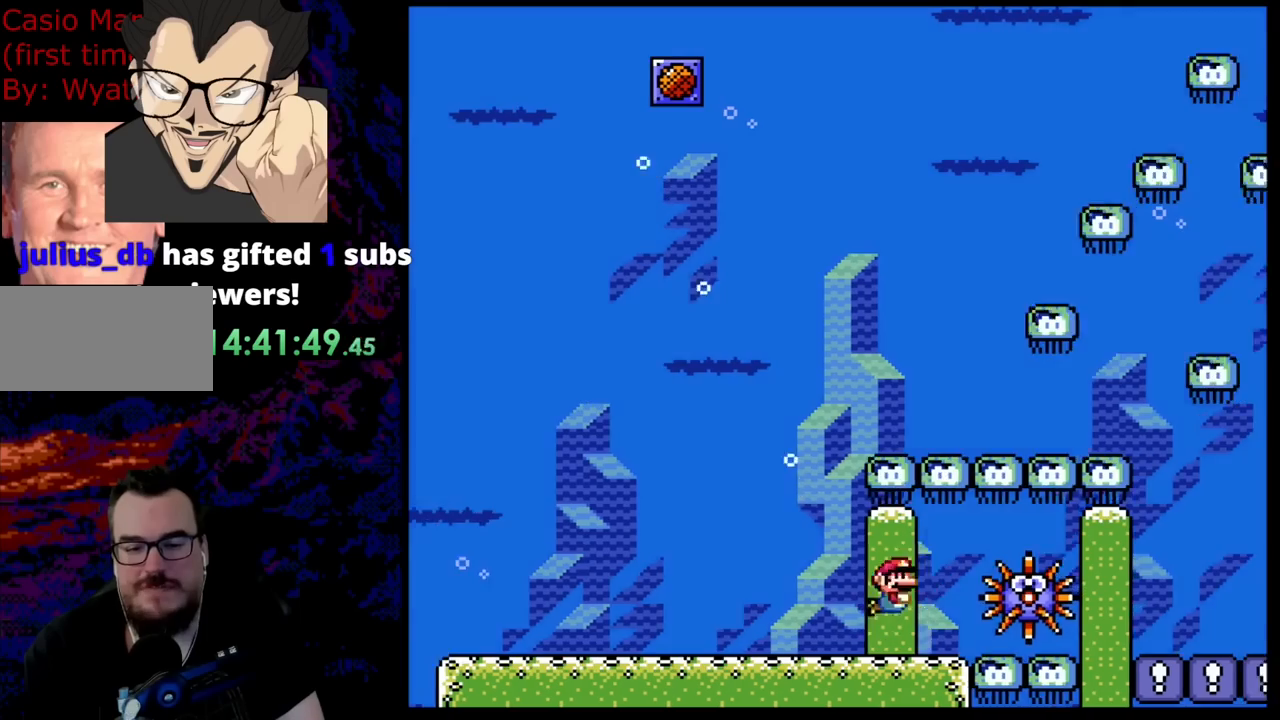
{"buttons": ["B", "Y", "DPAD_RIGHT"], "events": [[236, "DPAD_DOWN", "down"], [399, "DPAD_DOWN", "up"]]}
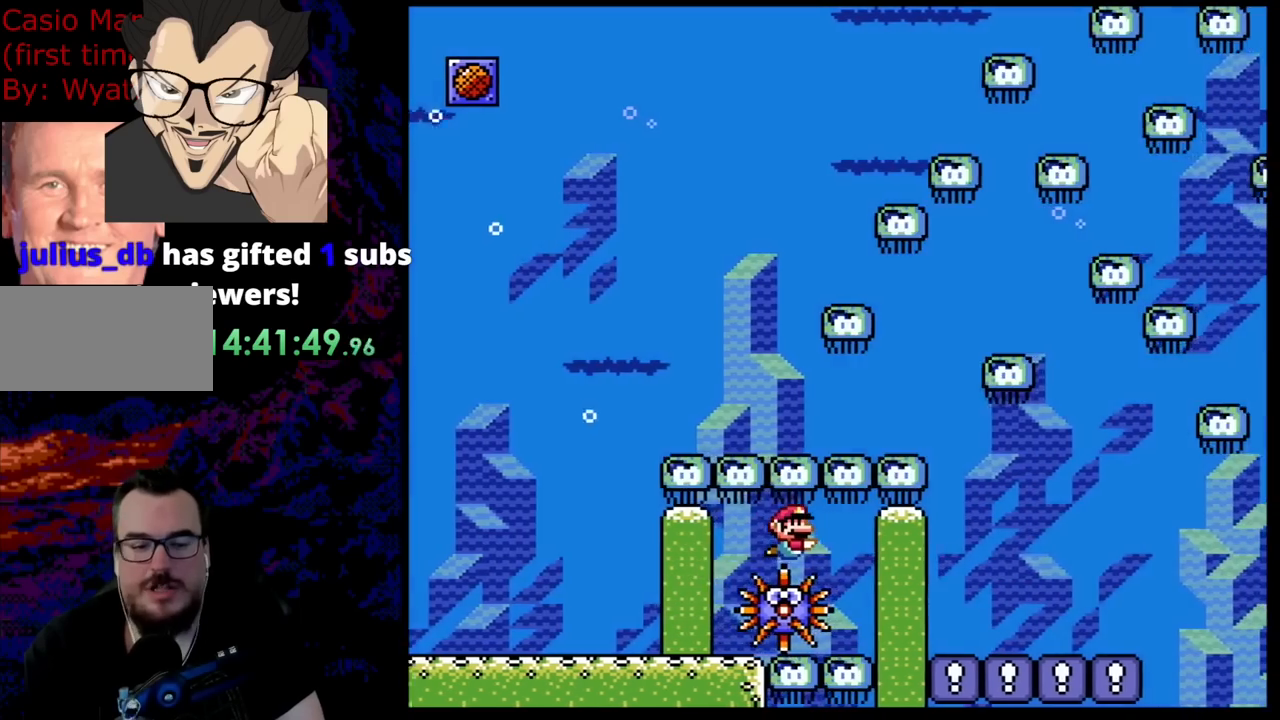
{"buttons": ["B", "Y", "DPAD_RIGHT"], "events": []}
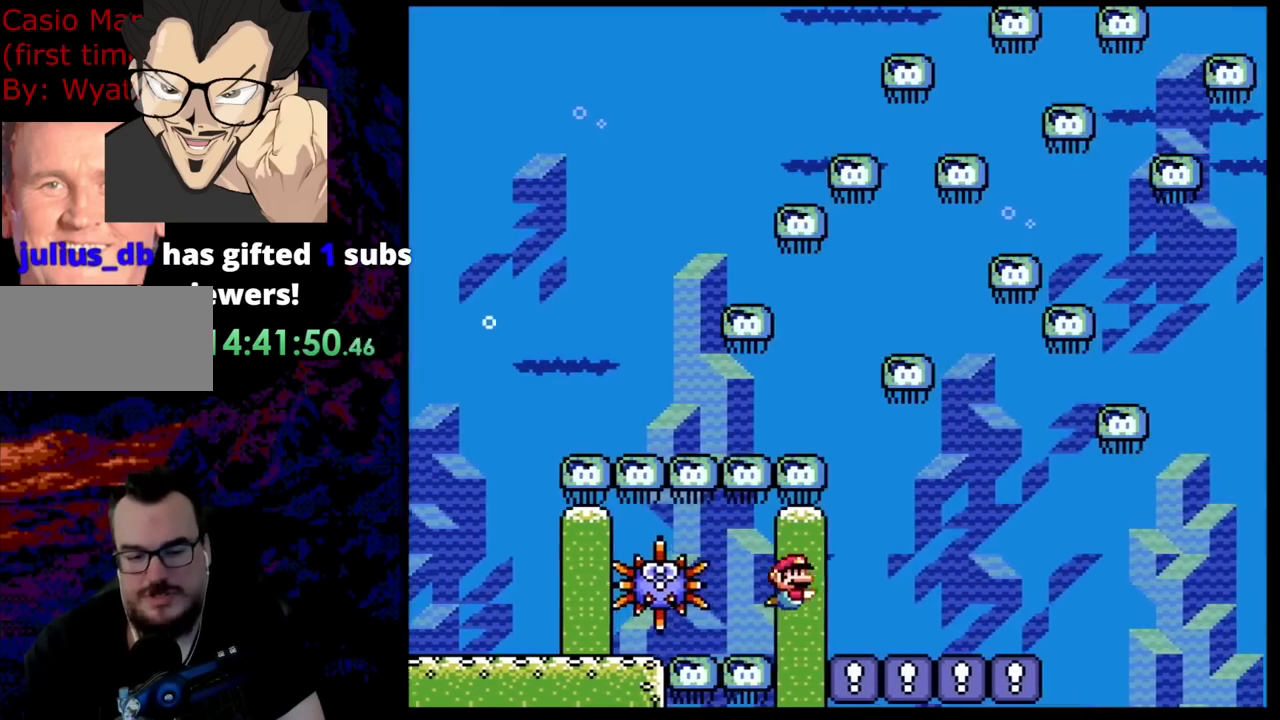
{"buttons": ["Y", "DPAD_RIGHT"], "events": [[236, "B", "up"]]}
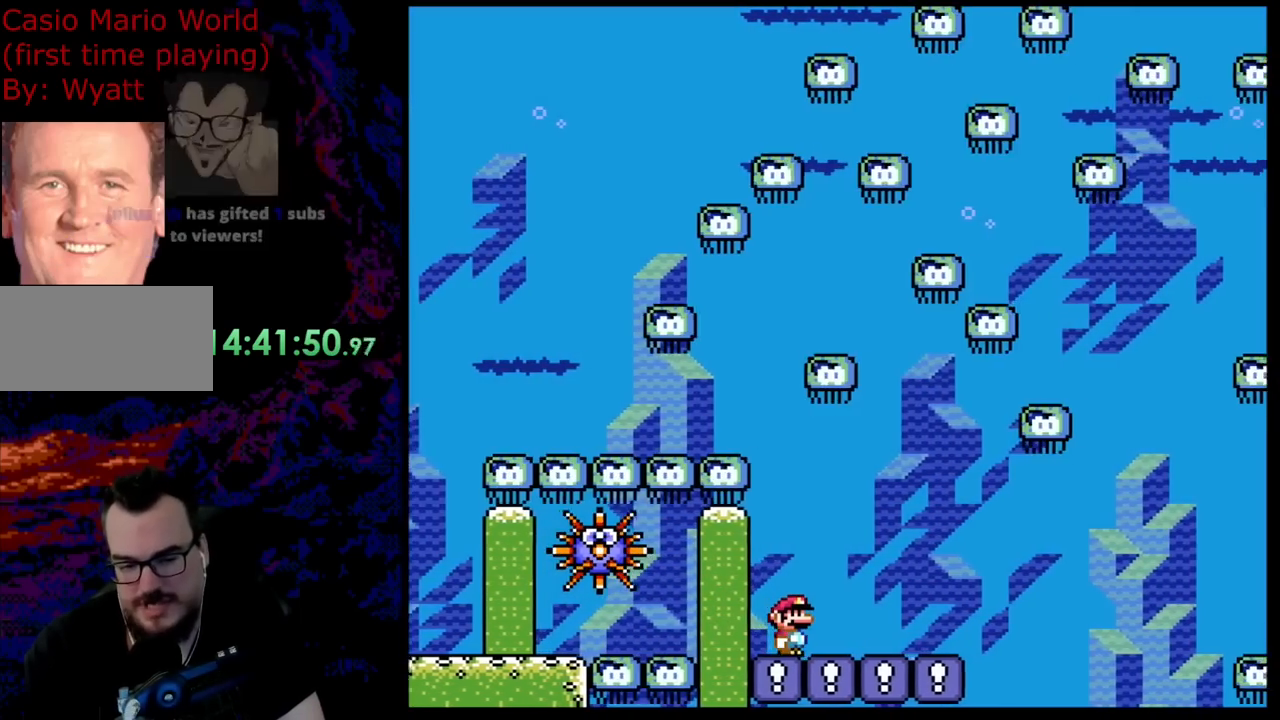
{"buttons": ["Y", "DPAD_RIGHT"], "events": [[272, "Y", "up"], [363, "Y", "down"]]}
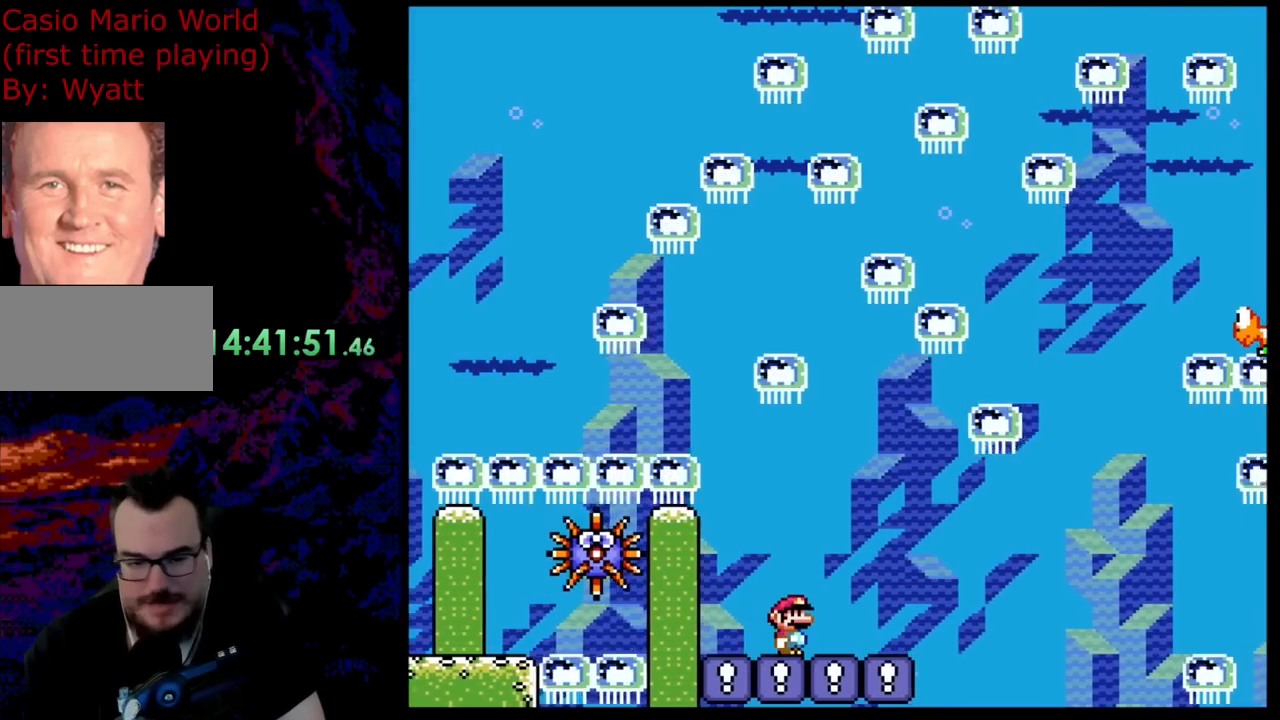
{"buttons": ["Y", "DPAD_RIGHT"], "events": []}
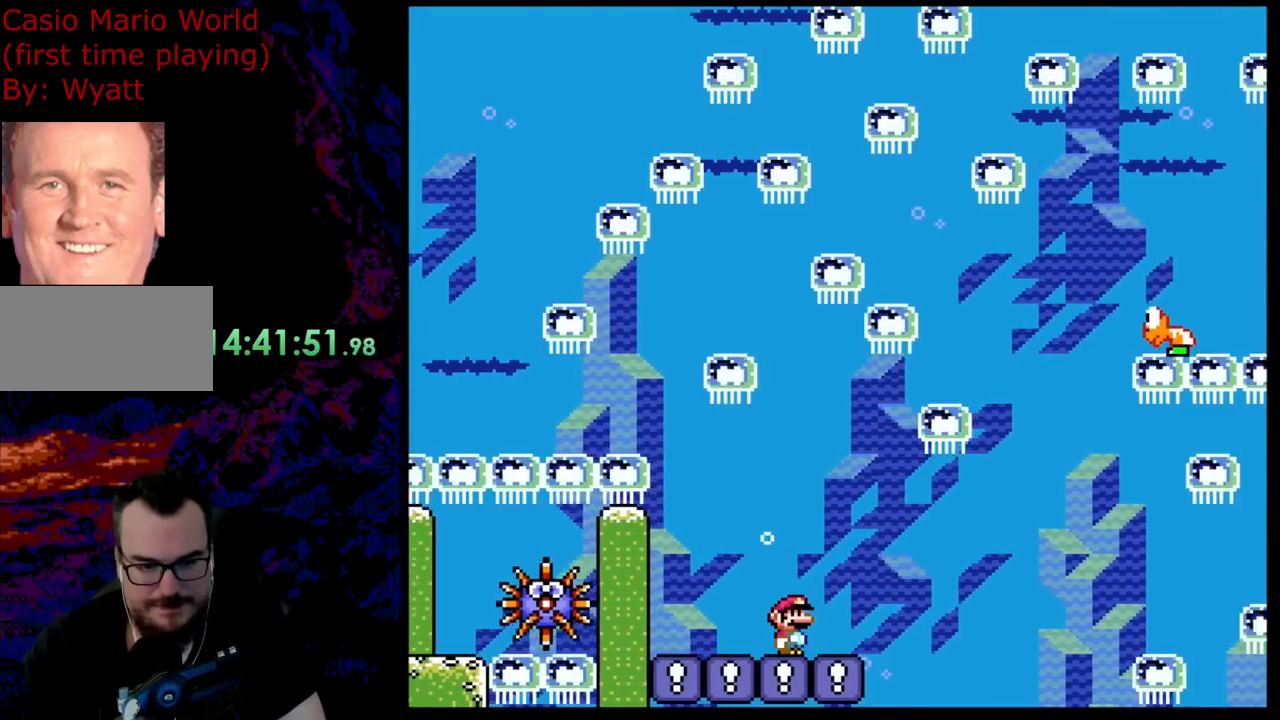
{"buttons": ["Y"], "events": [[309, "DPAD_RIGHT", "up"]]}
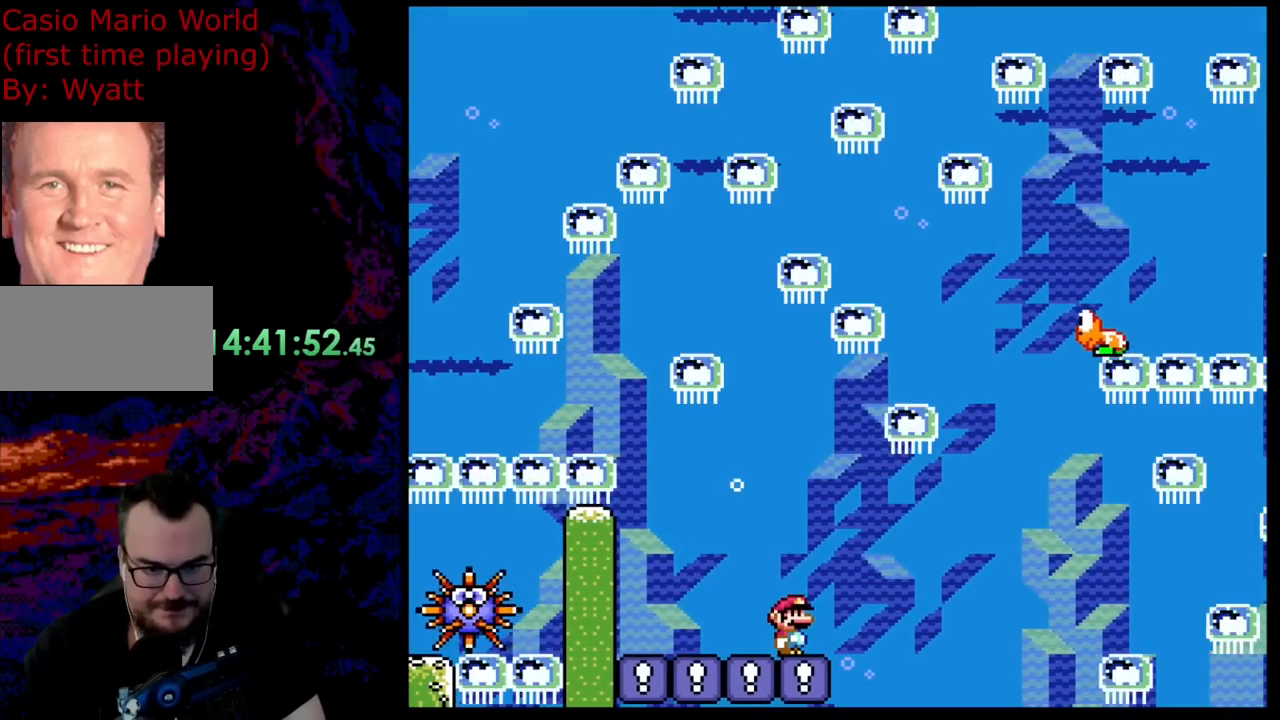
{"buttons": ["B", "Y"], "events": [[163, "B", "down"]]}
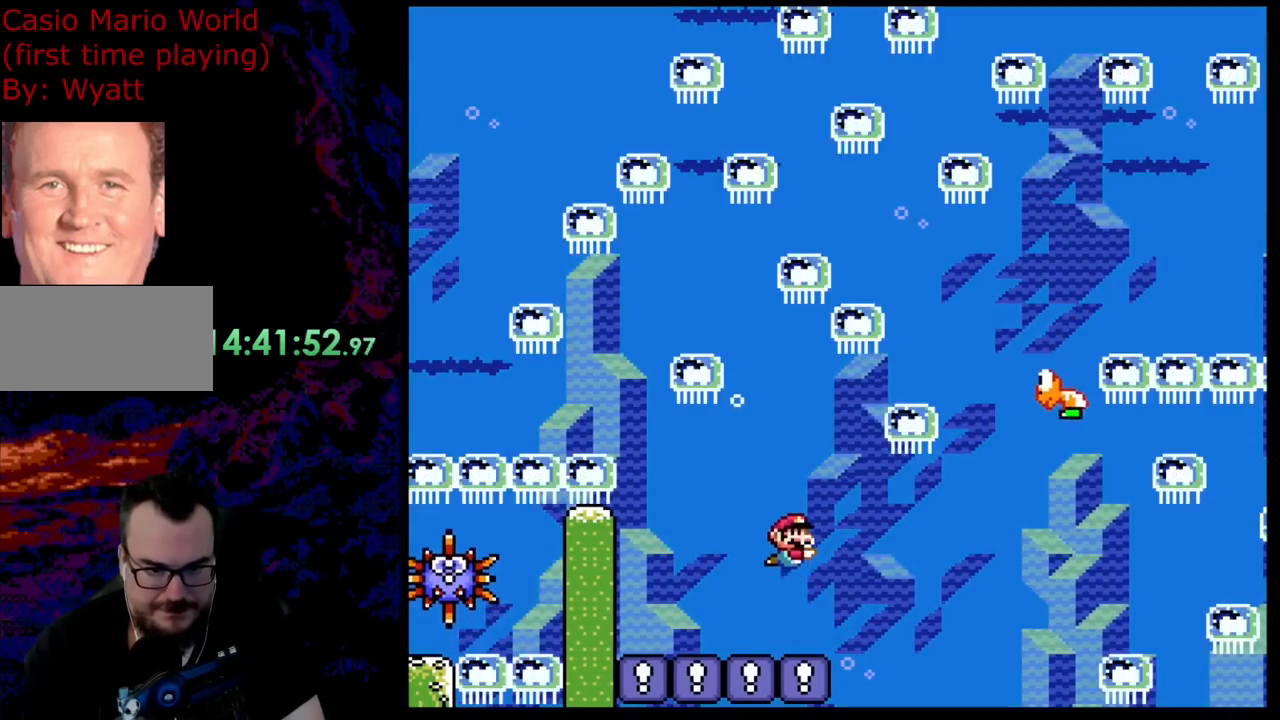
{"buttons": ["B", "Y", "DPAD_UP", "DPAD_RIGHT"], "events": [[54, "DPAD_RIGHT", "down"], [472, "DPAD_UP", "down"]]}
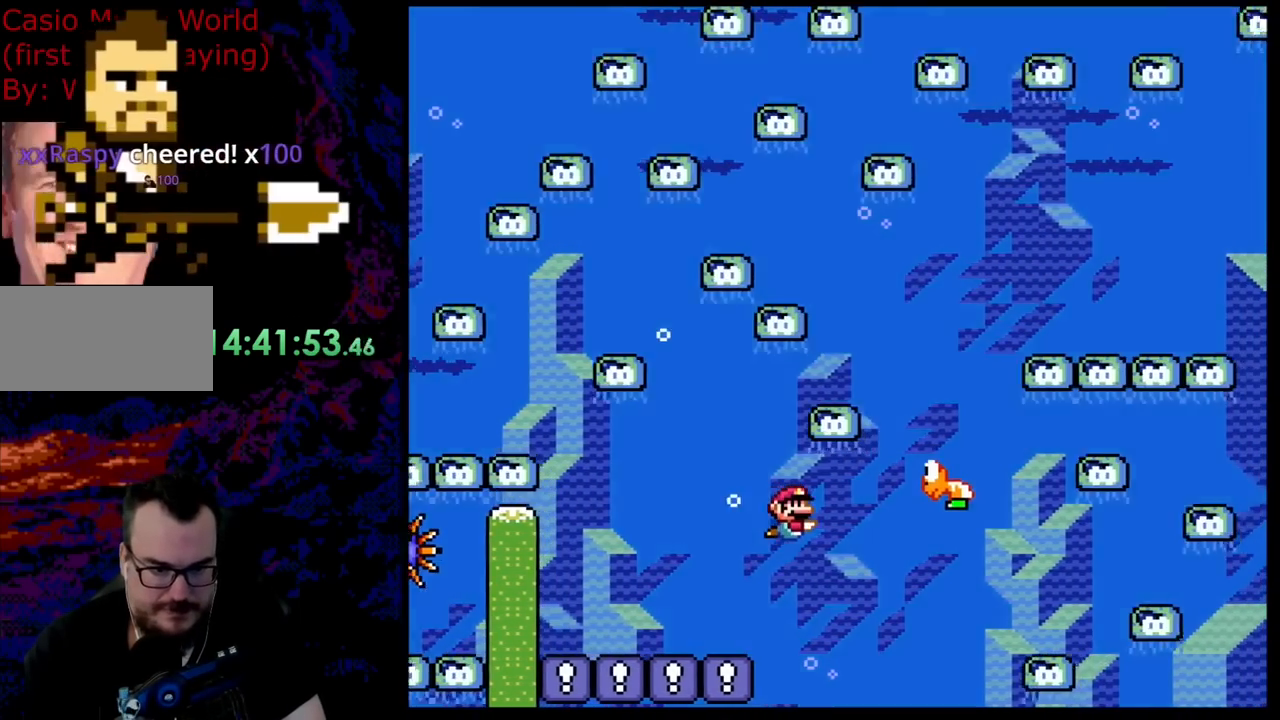
{"buttons": ["B", "Y", "DPAD_UP", "DPAD_RIGHT"], "events": []}
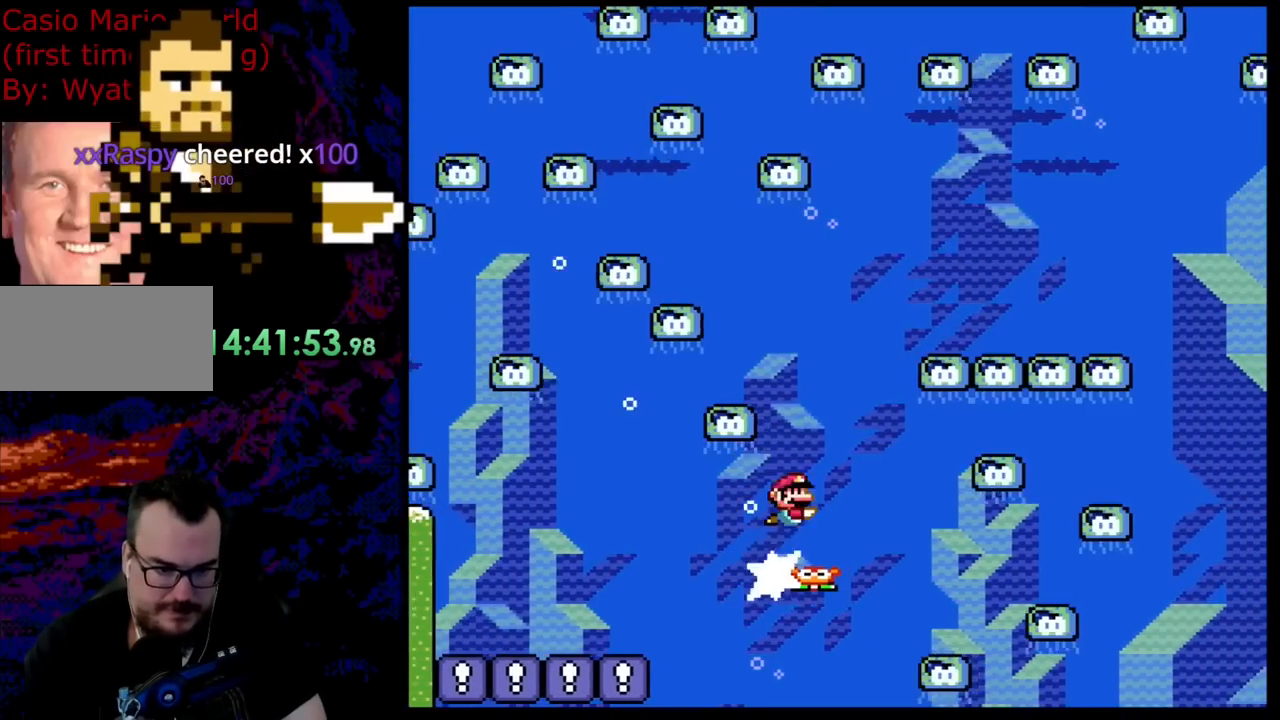
{"buttons": ["B", "Y", "DPAD_UP", "DPAD_RIGHT"], "events": []}
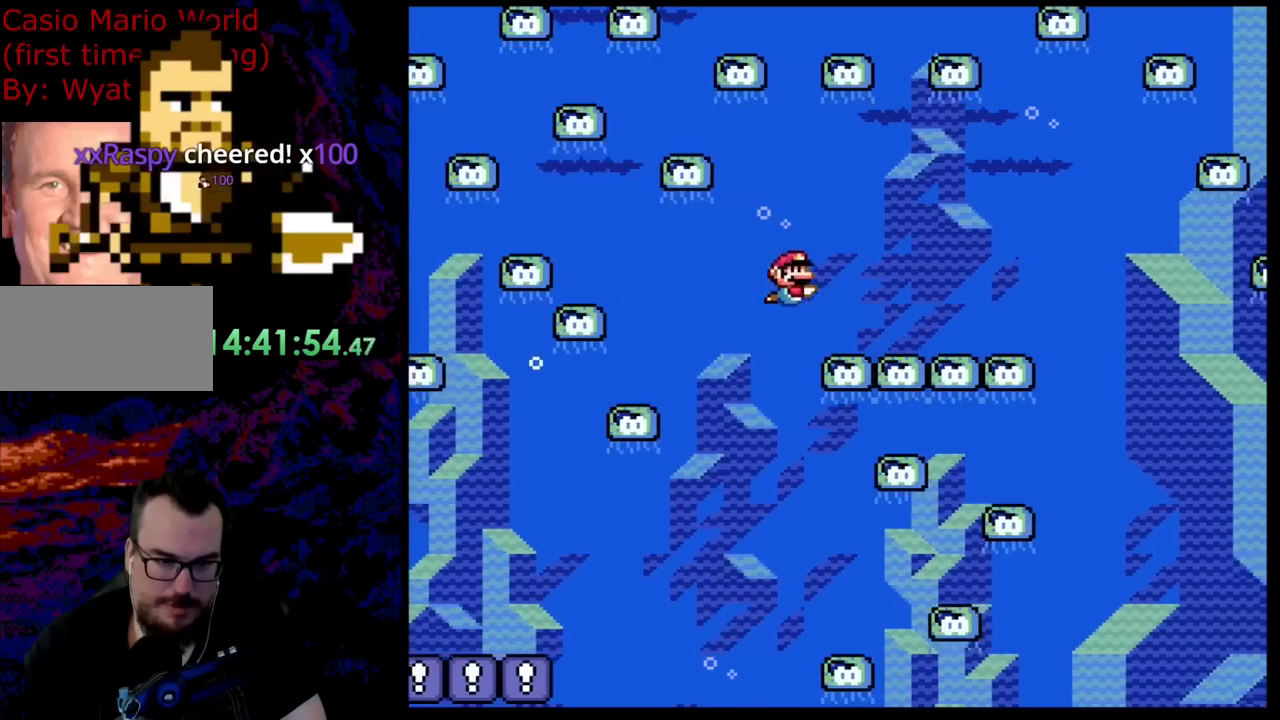
{"buttons": ["B", "Y", "DPAD_DOWN", "DPAD_RIGHT"], "events": [[472, "DPAD_UP", "up"], [490, "DPAD_DOWN", "down"]]}
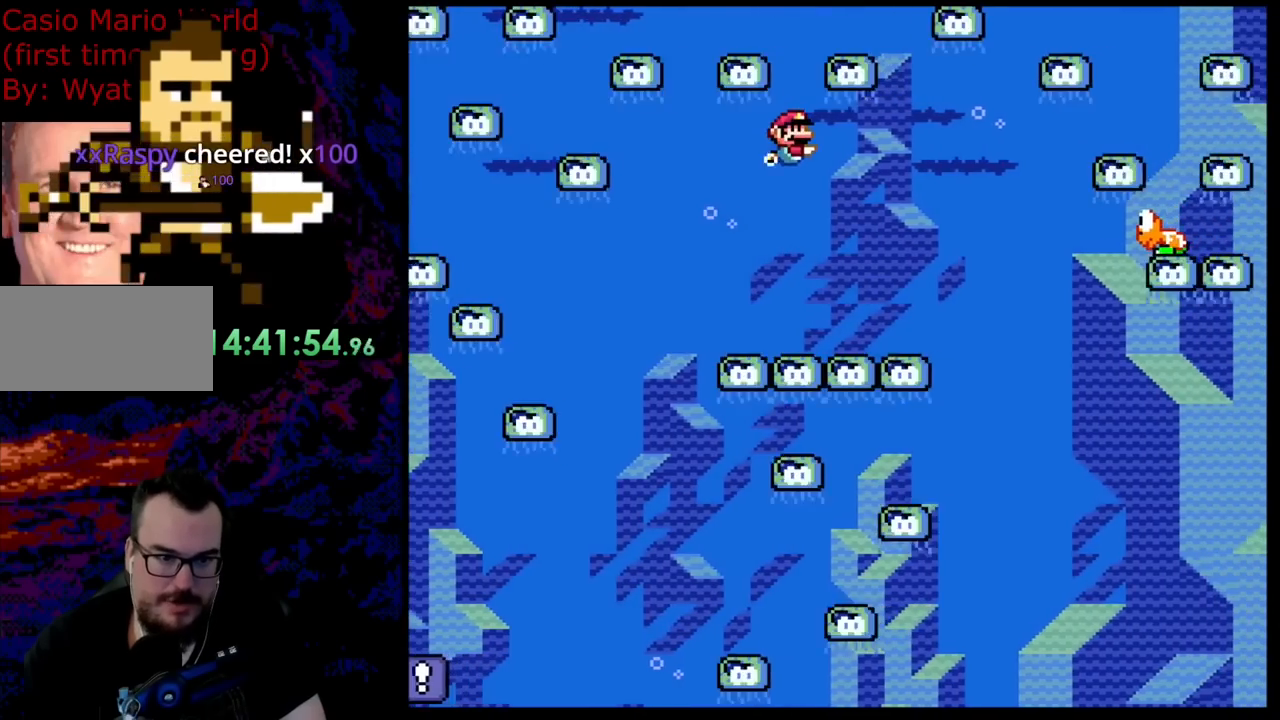
{"buttons": ["B", "Y", "DPAD_DOWN", "DPAD_RIGHT"], "events": []}
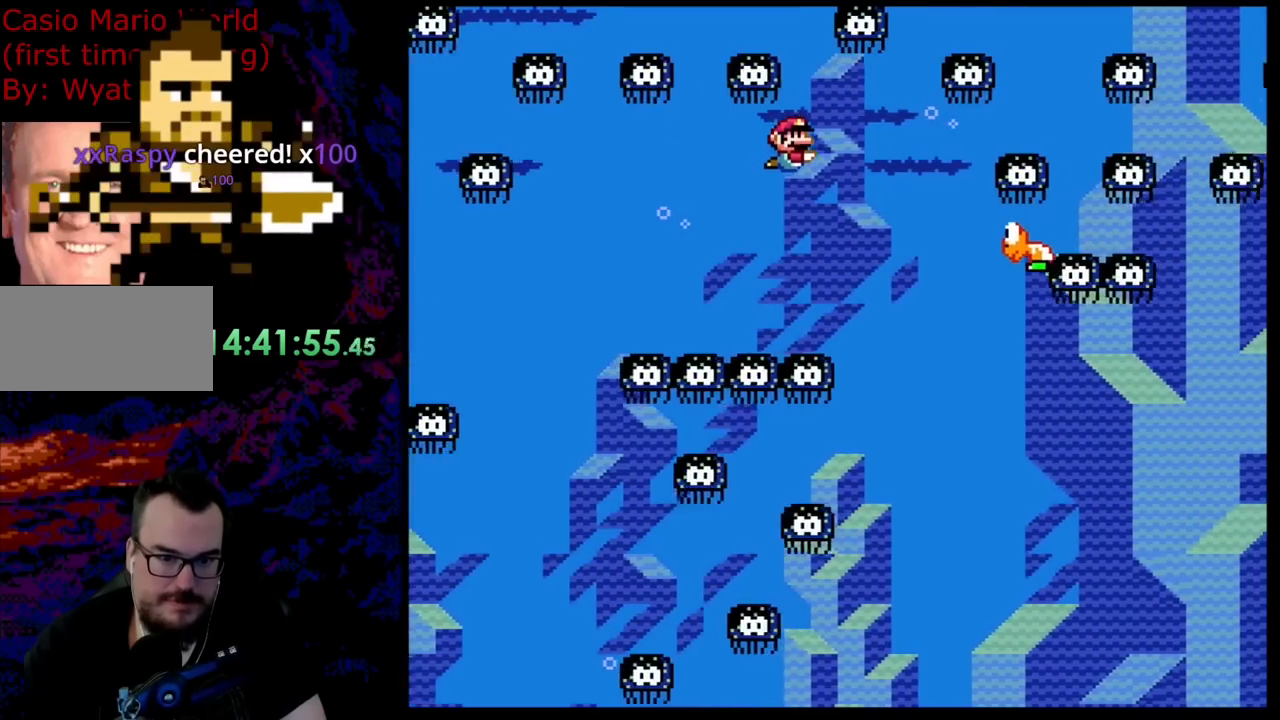
{"buttons": ["Y", "DPAD_DOWN", "DPAD_RIGHT"], "events": [[363, "B", "up"]]}